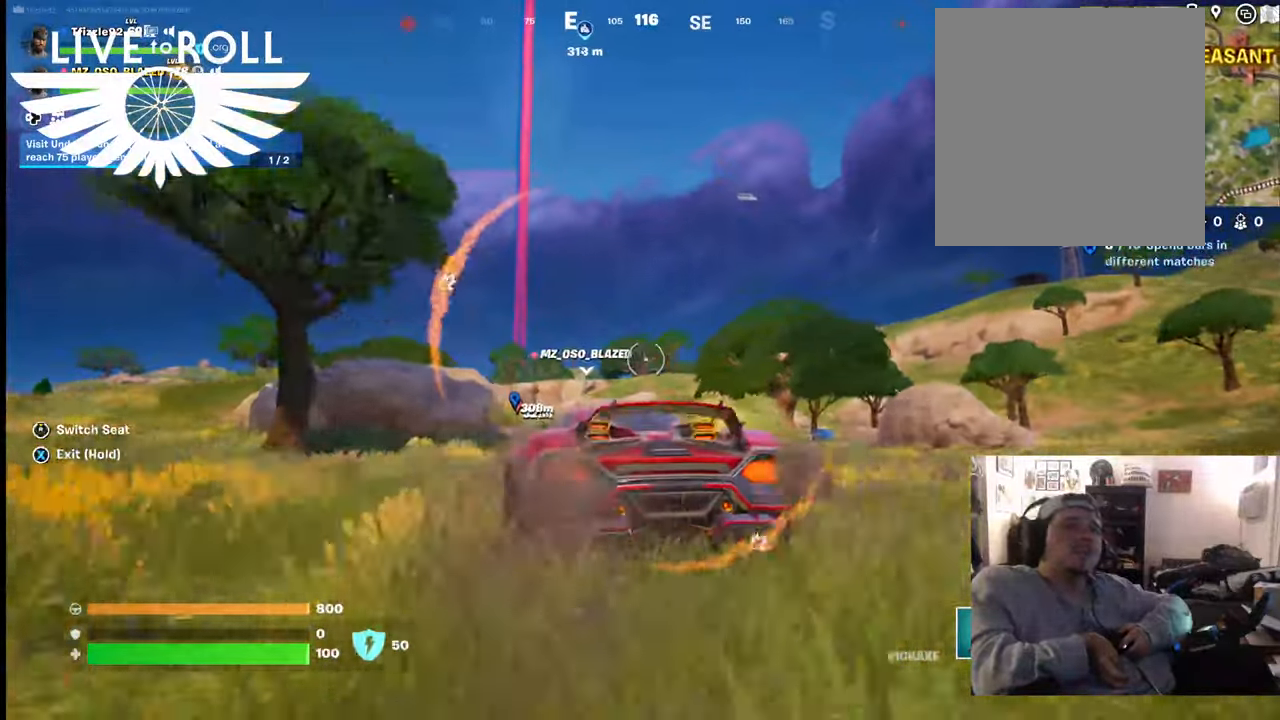
Gameplay with a controller (Xbox layout); each line is a JSON object with the inputs held at the frame after it. "events" lists button and stick changes between this image and that frame as [ms after this image, input, new state], when the widget could be followed in between.
{"buttons": [], "left_stick": "up", "right_stick": "center", "events": []}
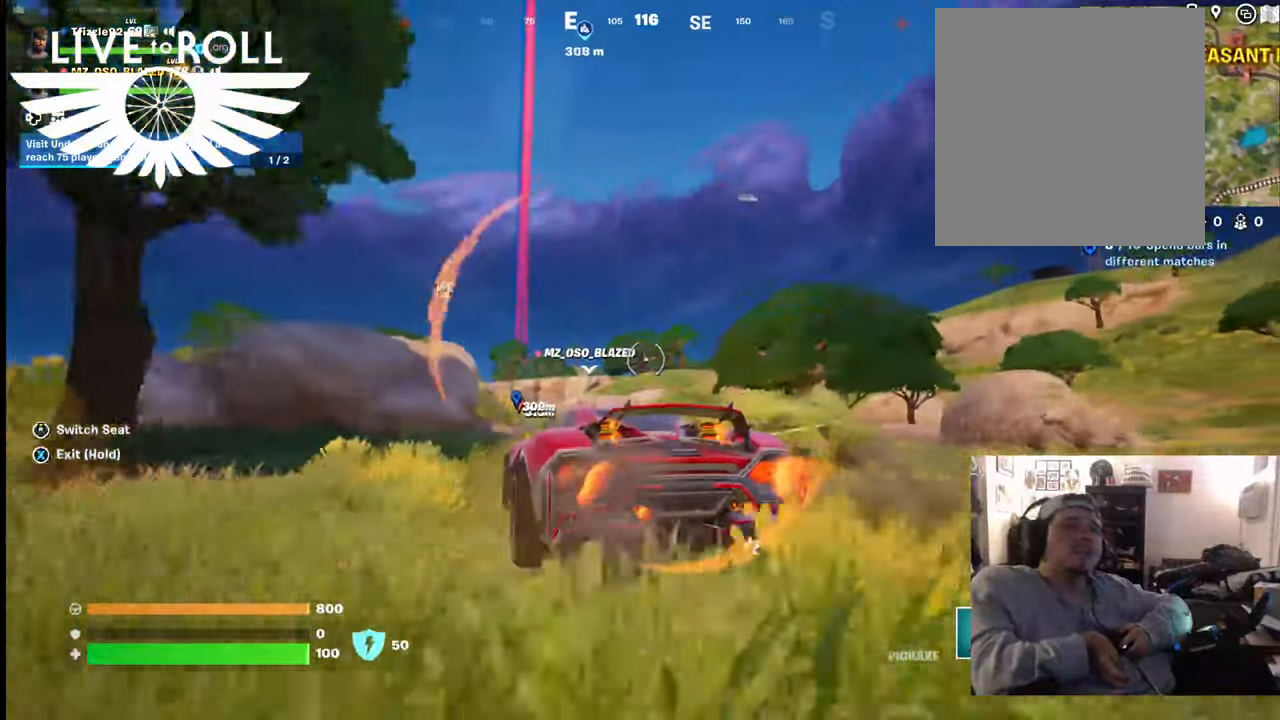
{"buttons": [], "left_stick": "up", "right_stick": "center", "events": []}
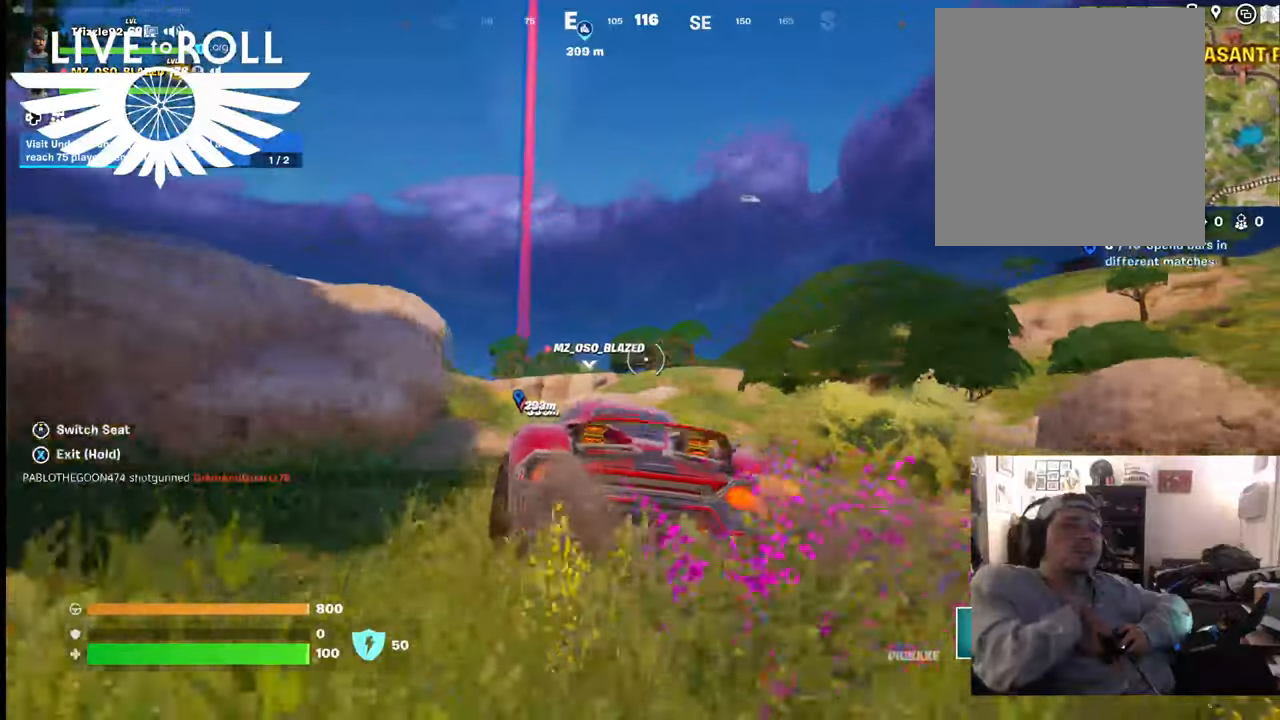
{"buttons": [], "left_stick": "up", "right_stick": "down", "events": [[434, "right_stick", "down"]]}
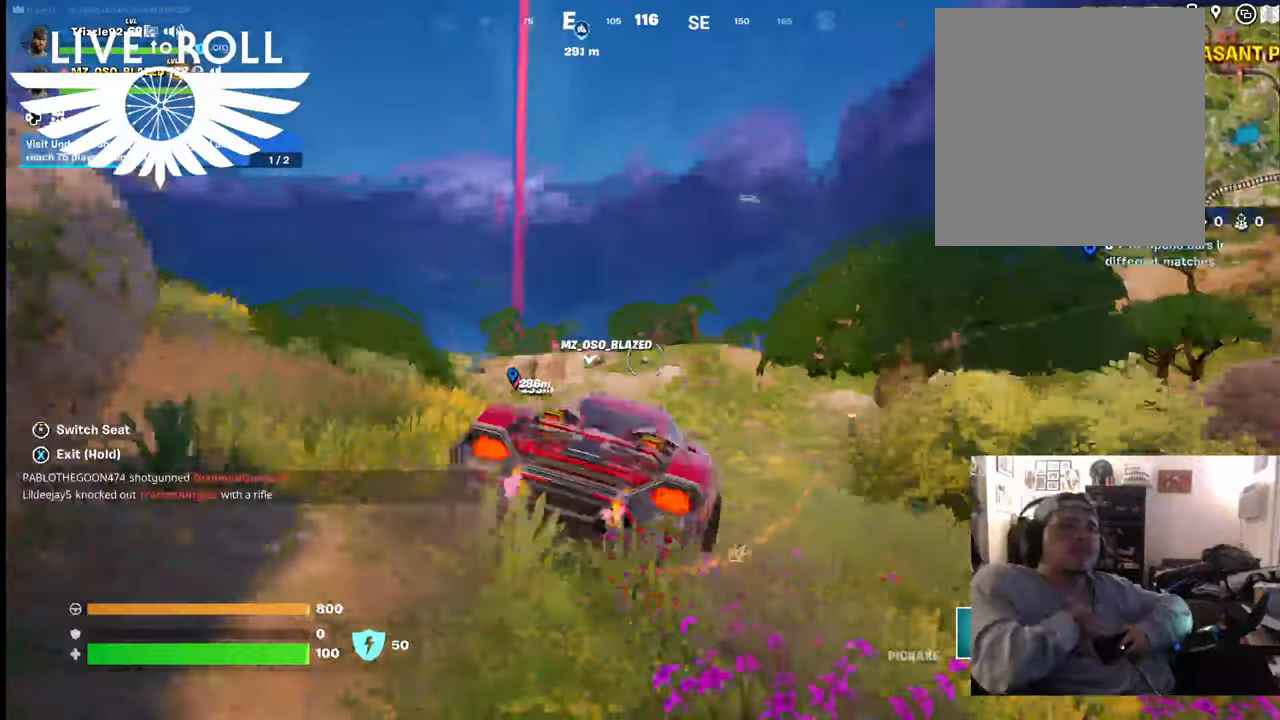
{"buttons": [], "left_stick": "up", "right_stick": "center", "events": [[134, "right_stick", "down-right"], [234, "right_stick", "center"]]}
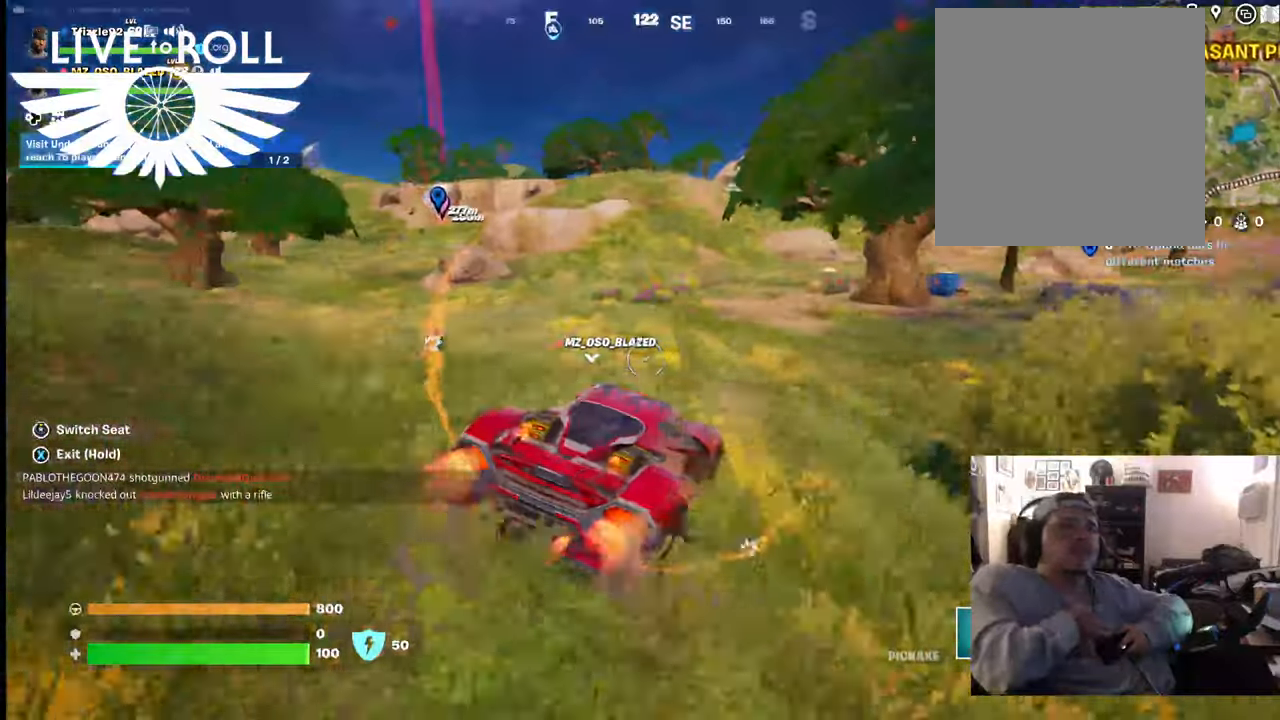
{"buttons": [], "left_stick": "up", "right_stick": "center", "events": []}
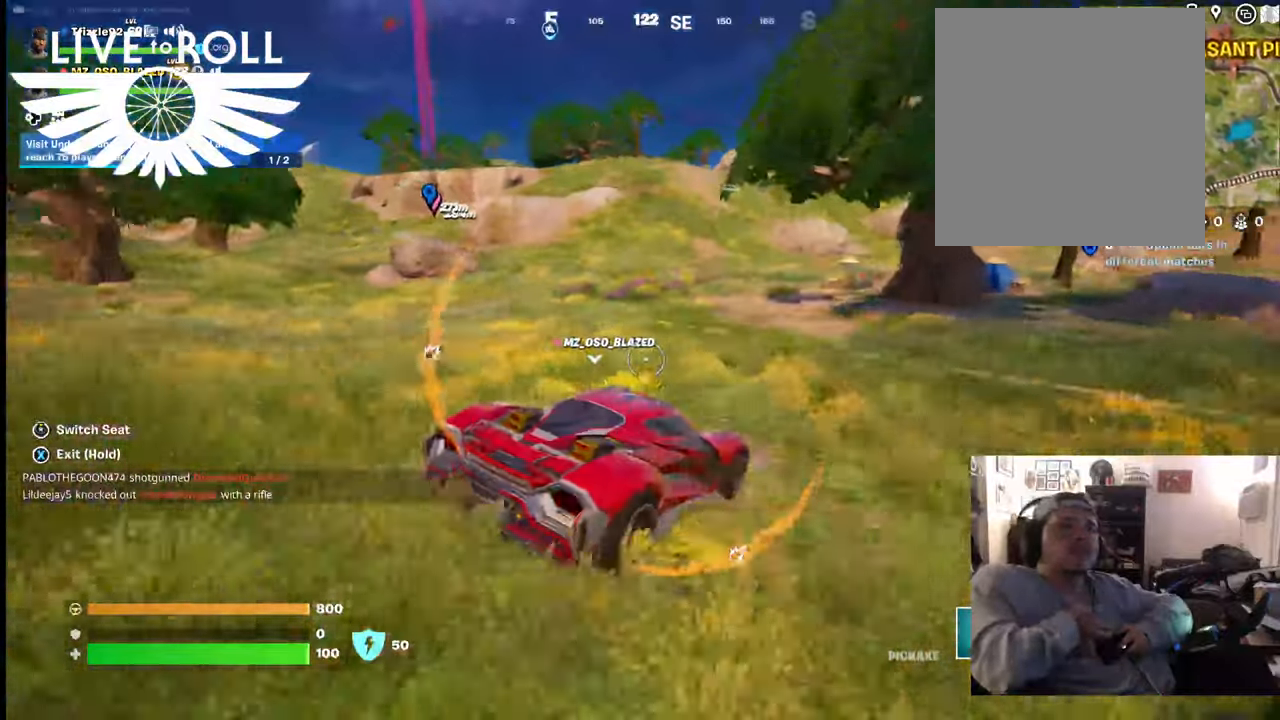
{"buttons": [], "left_stick": "up", "right_stick": "center", "events": []}
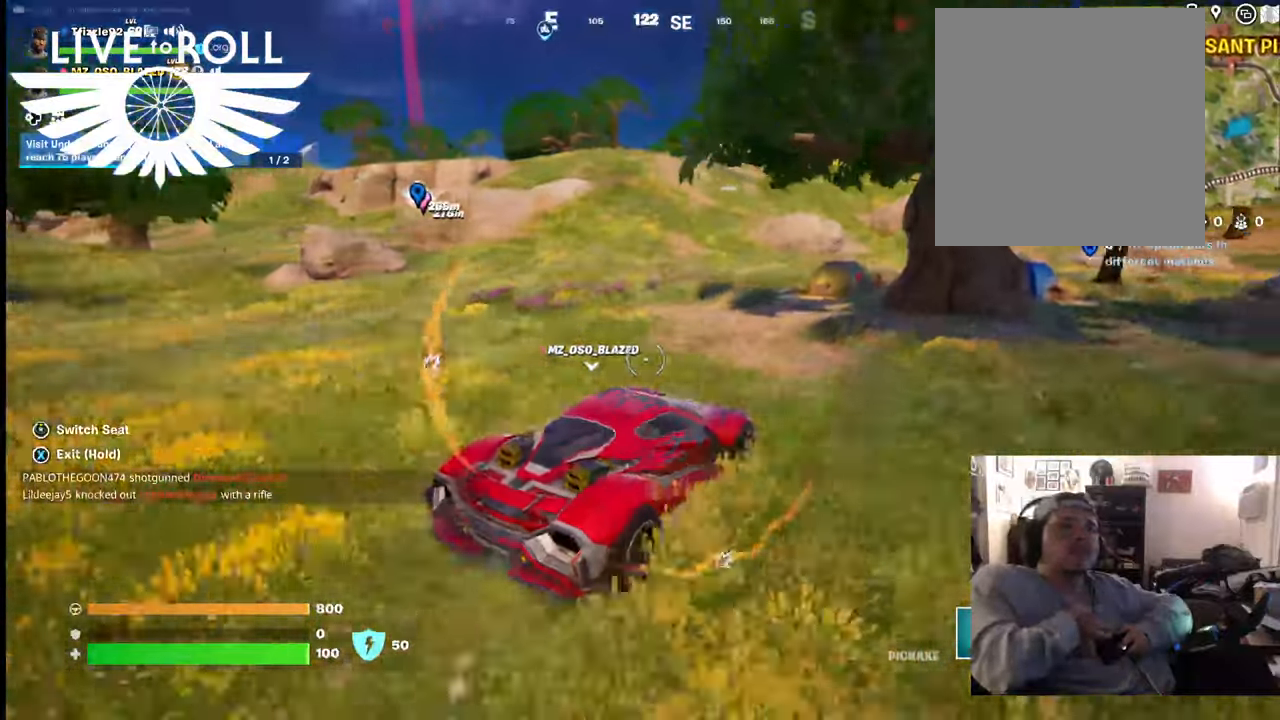
{"buttons": [], "left_stick": "up", "right_stick": "center", "events": []}
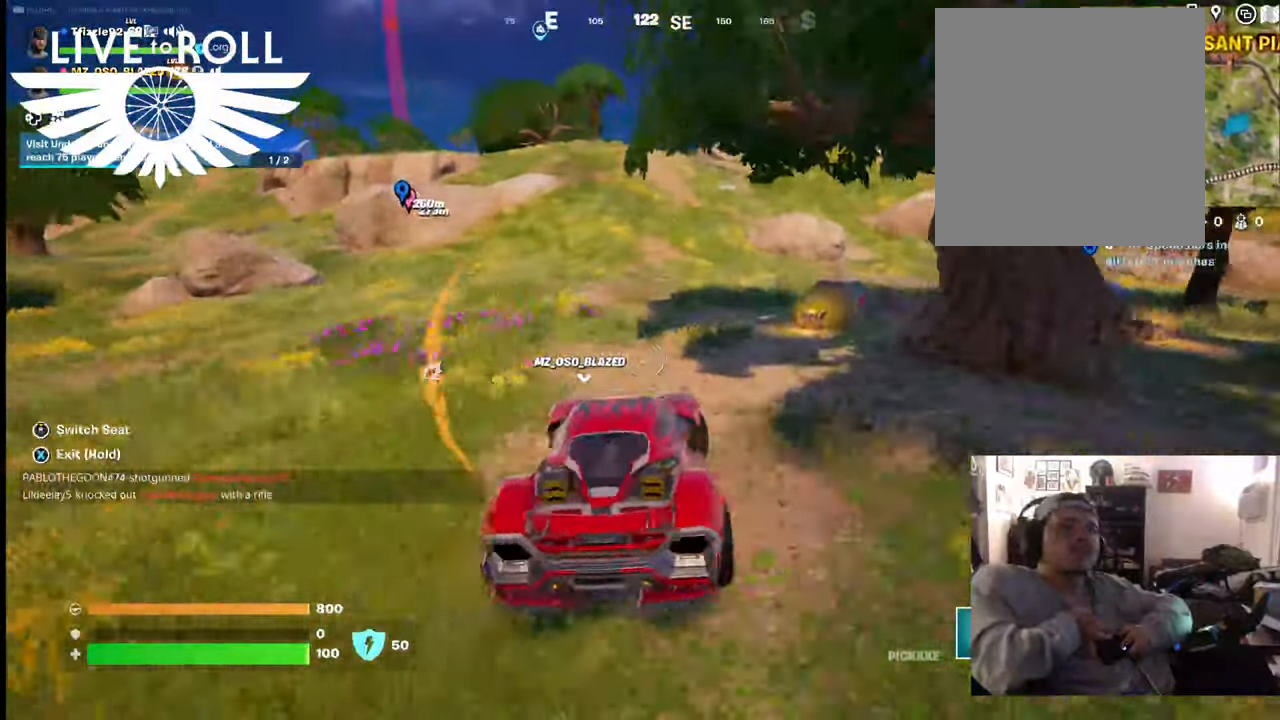
{"buttons": [], "left_stick": "up", "right_stick": "center", "events": []}
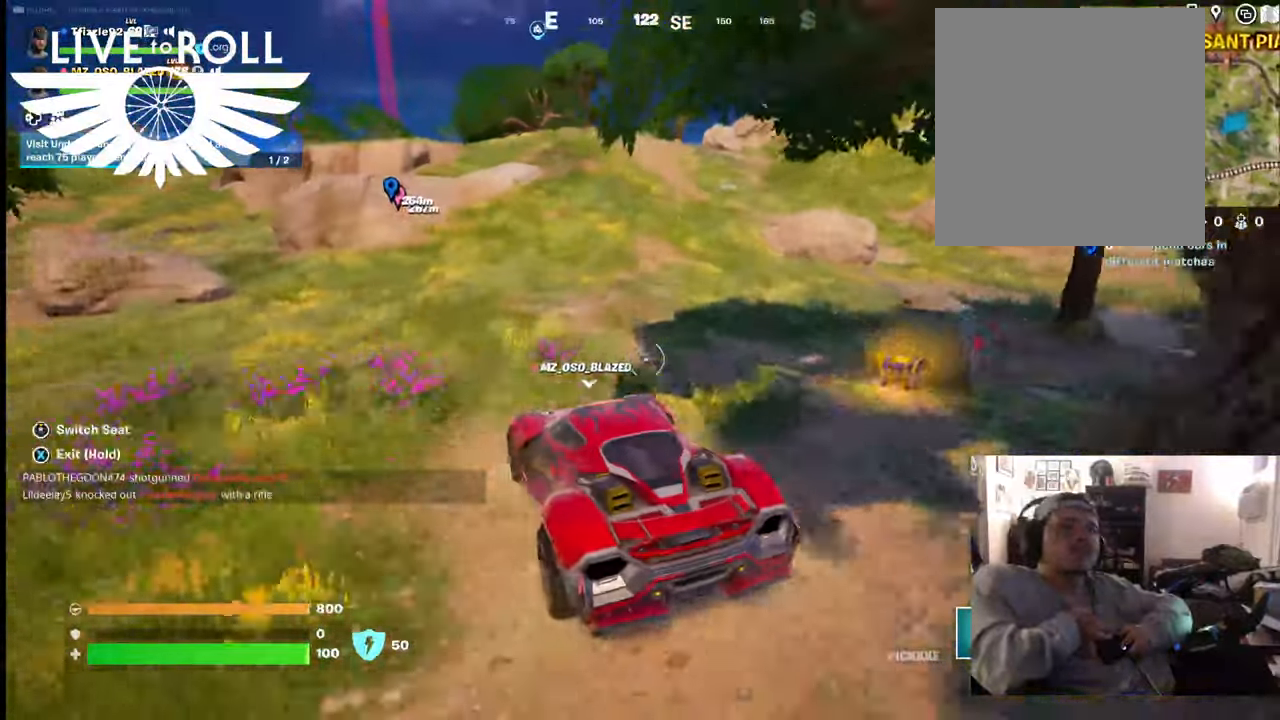
{"buttons": [], "left_stick": "up", "right_stick": "center", "events": []}
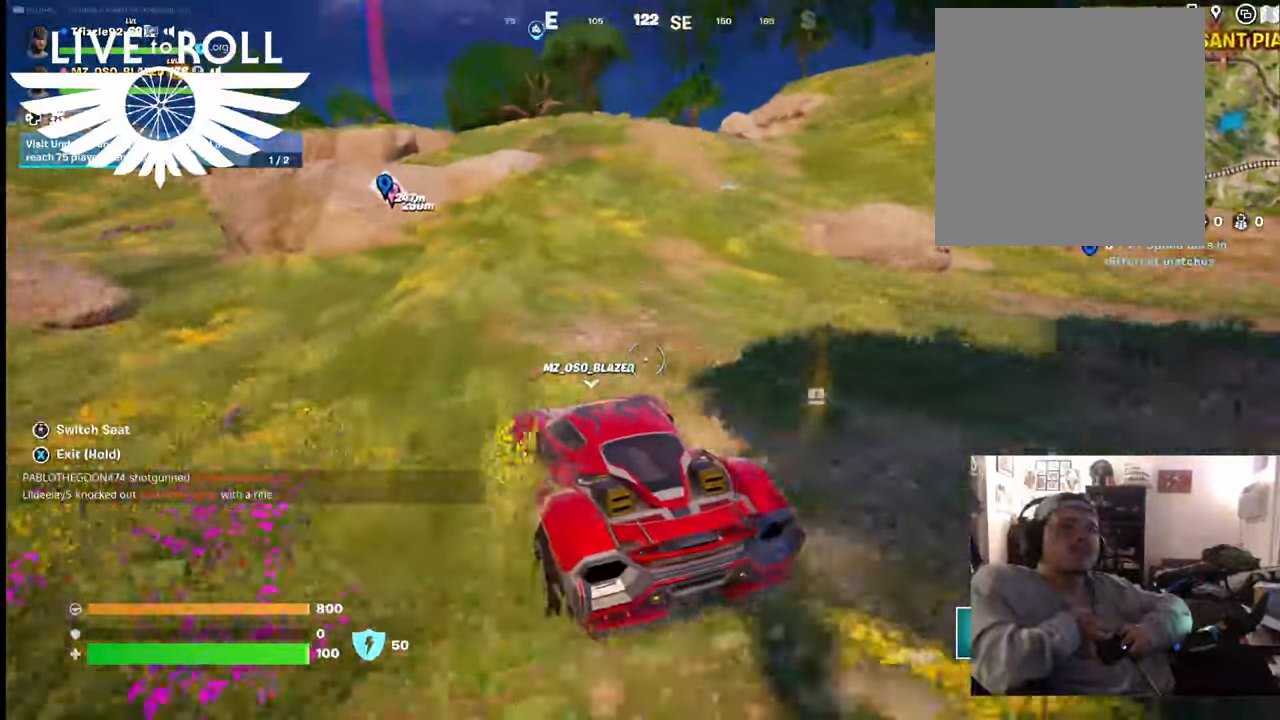
{"buttons": [], "left_stick": "up", "right_stick": "center", "events": []}
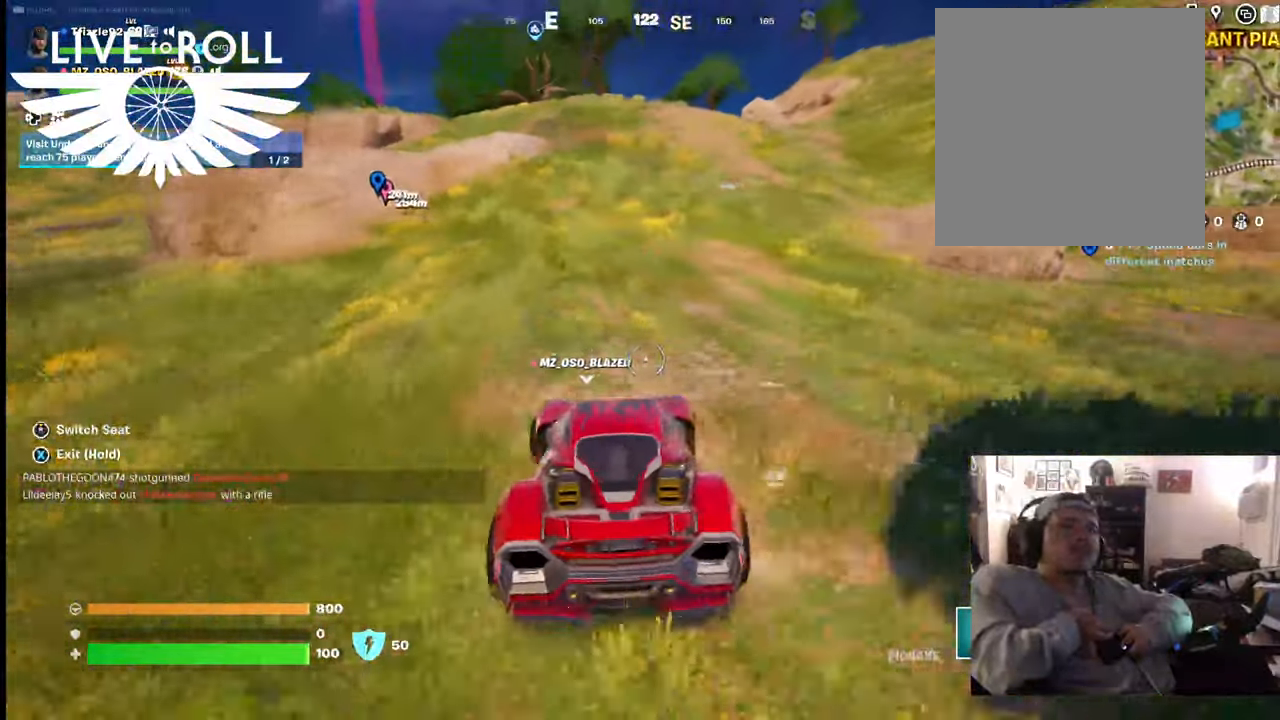
{"buttons": [], "left_stick": "up", "right_stick": "center", "events": []}
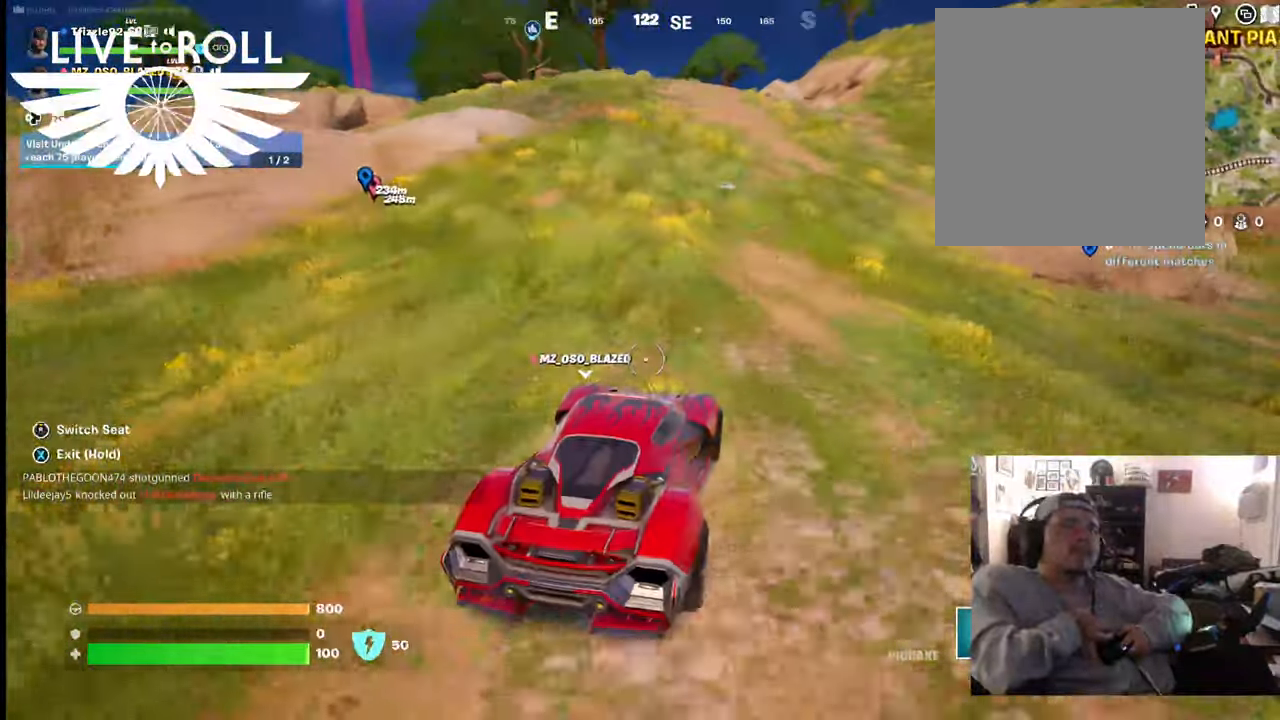
{"buttons": [], "left_stick": "up", "right_stick": "center", "events": []}
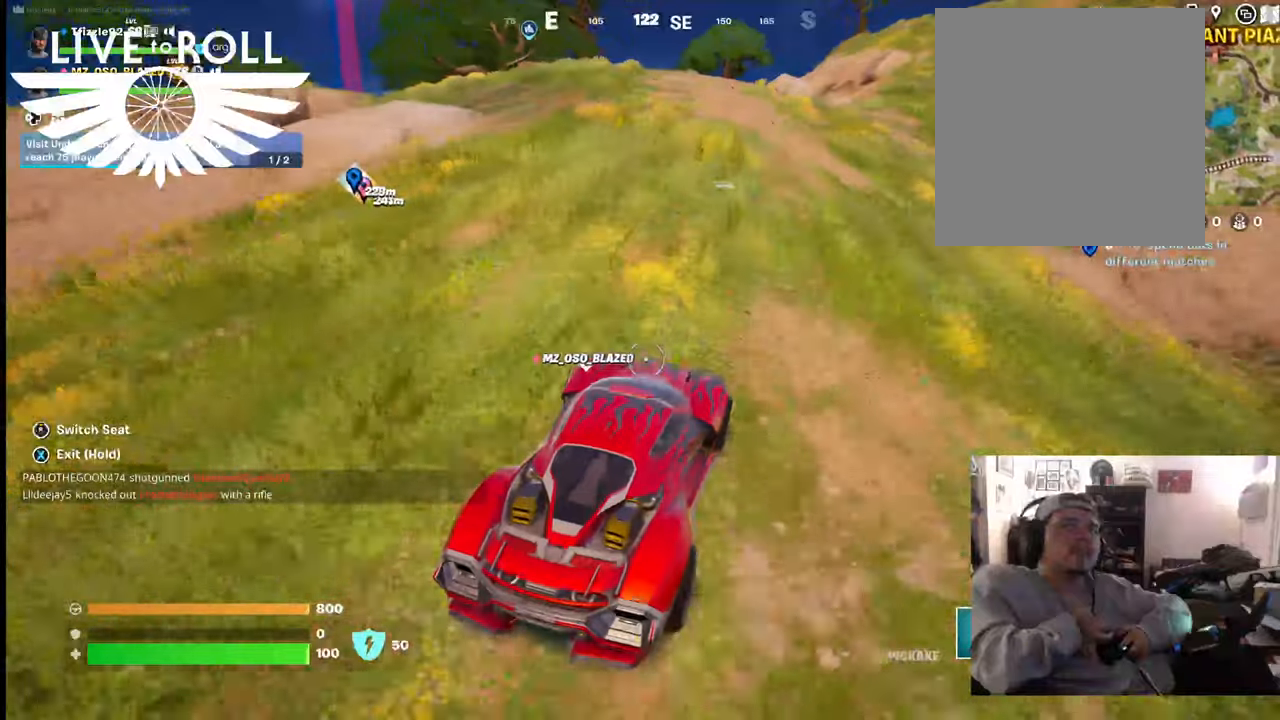
{"buttons": [], "left_stick": "up", "right_stick": "center", "events": []}
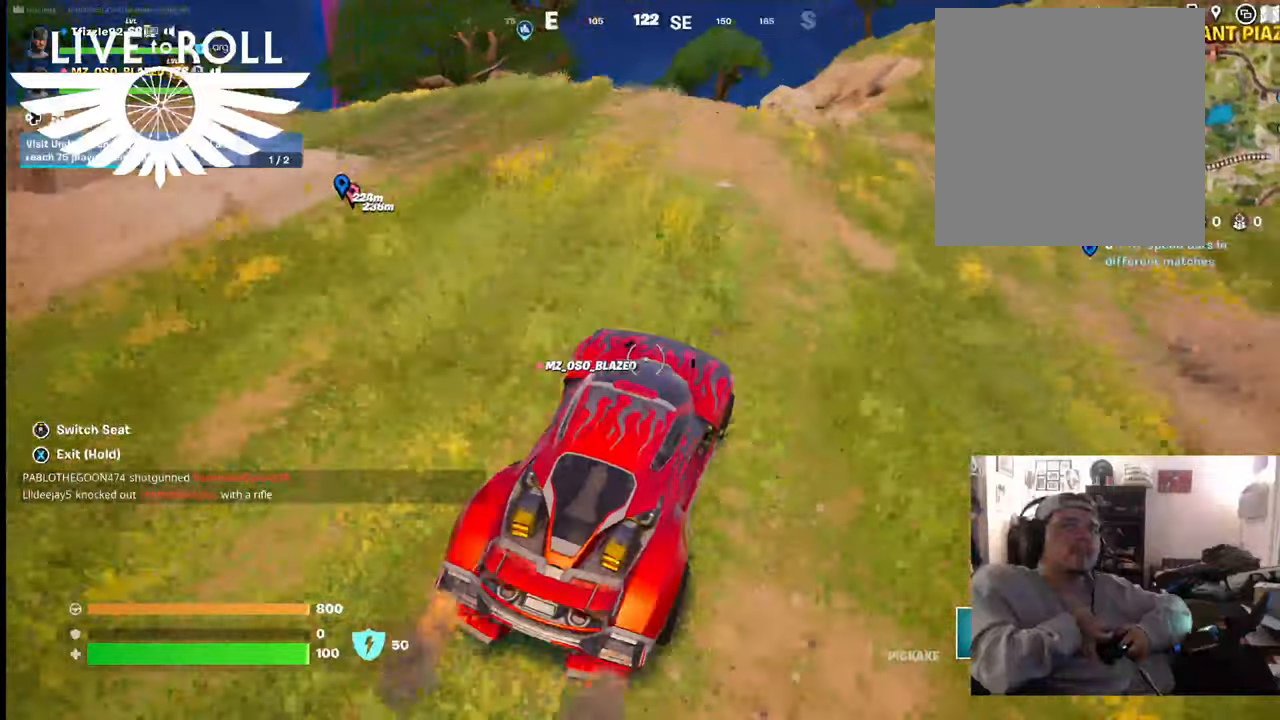
{"buttons": [], "left_stick": "up", "right_stick": "center", "events": []}
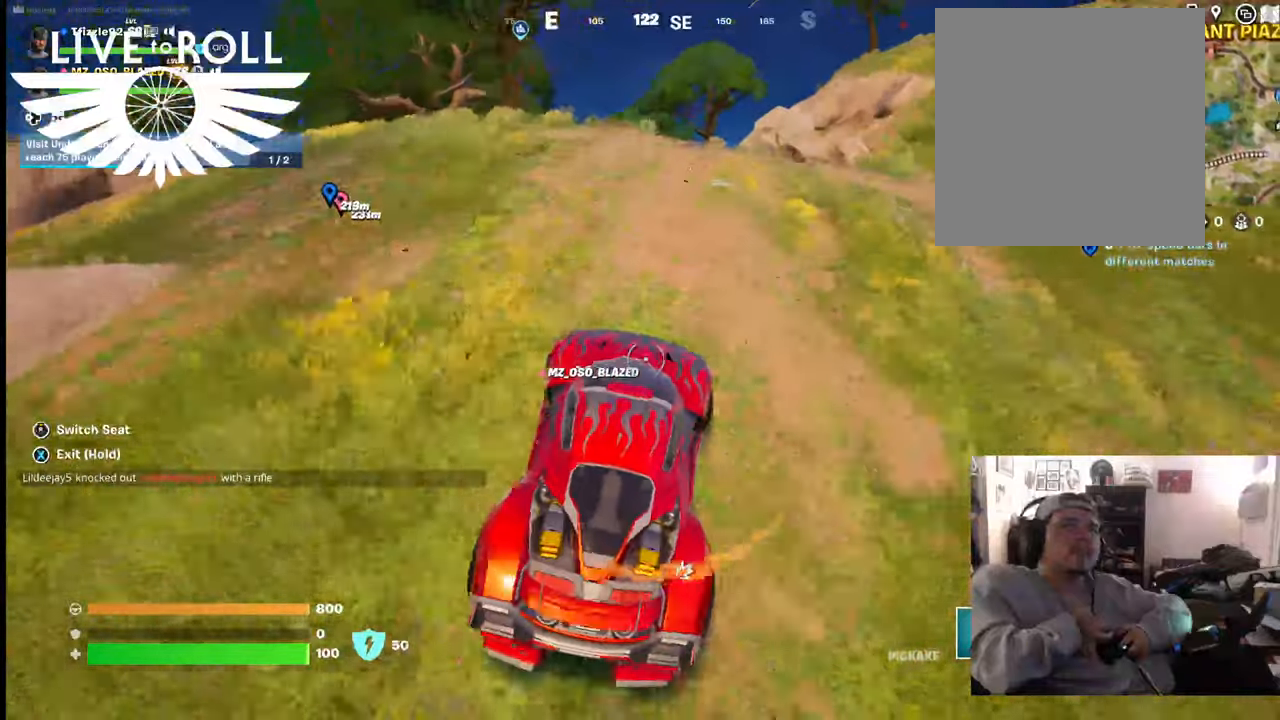
{"buttons": [], "left_stick": "up", "right_stick": "center", "events": []}
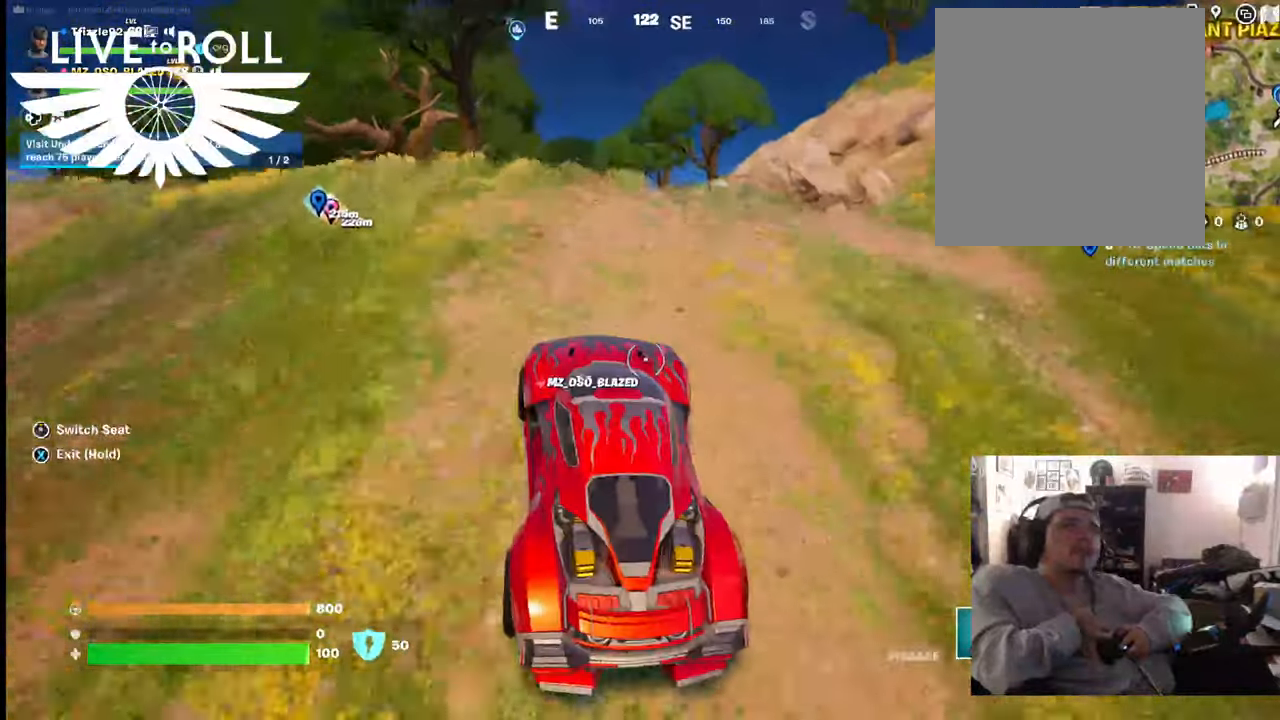
{"buttons": [], "left_stick": "up", "right_stick": "center", "events": []}
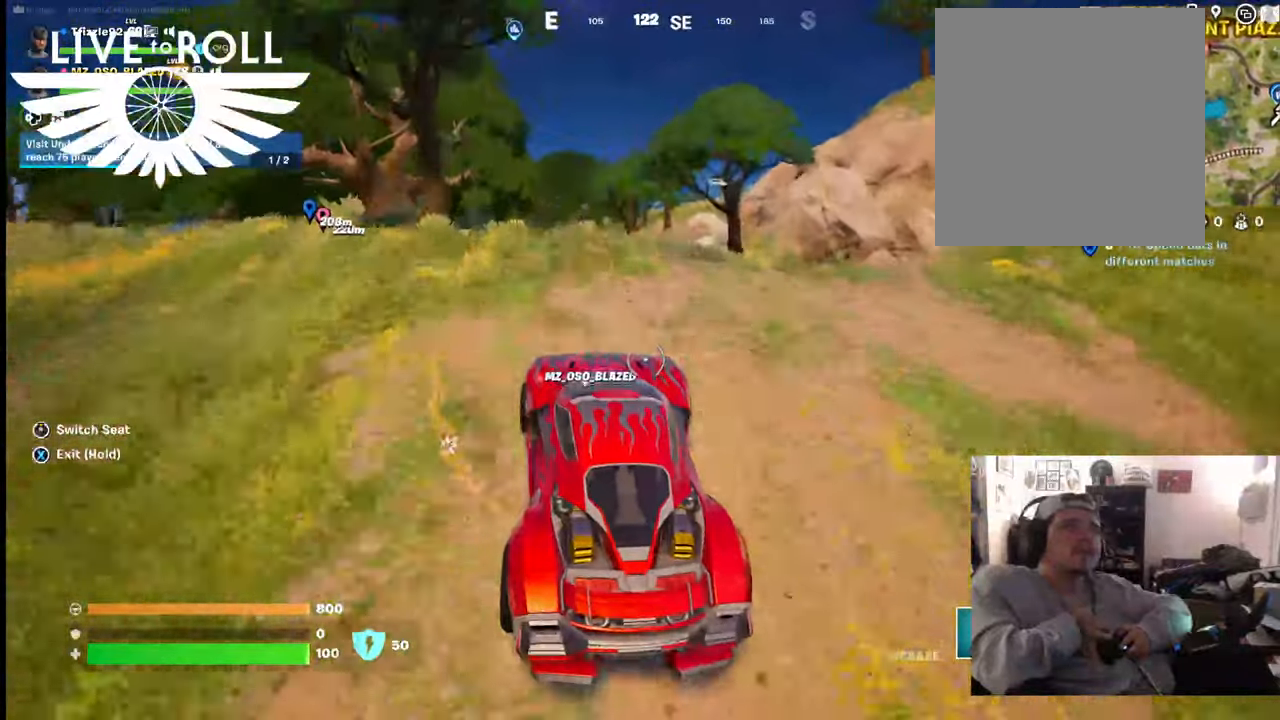
{"buttons": [], "left_stick": "up", "right_stick": "center", "events": []}
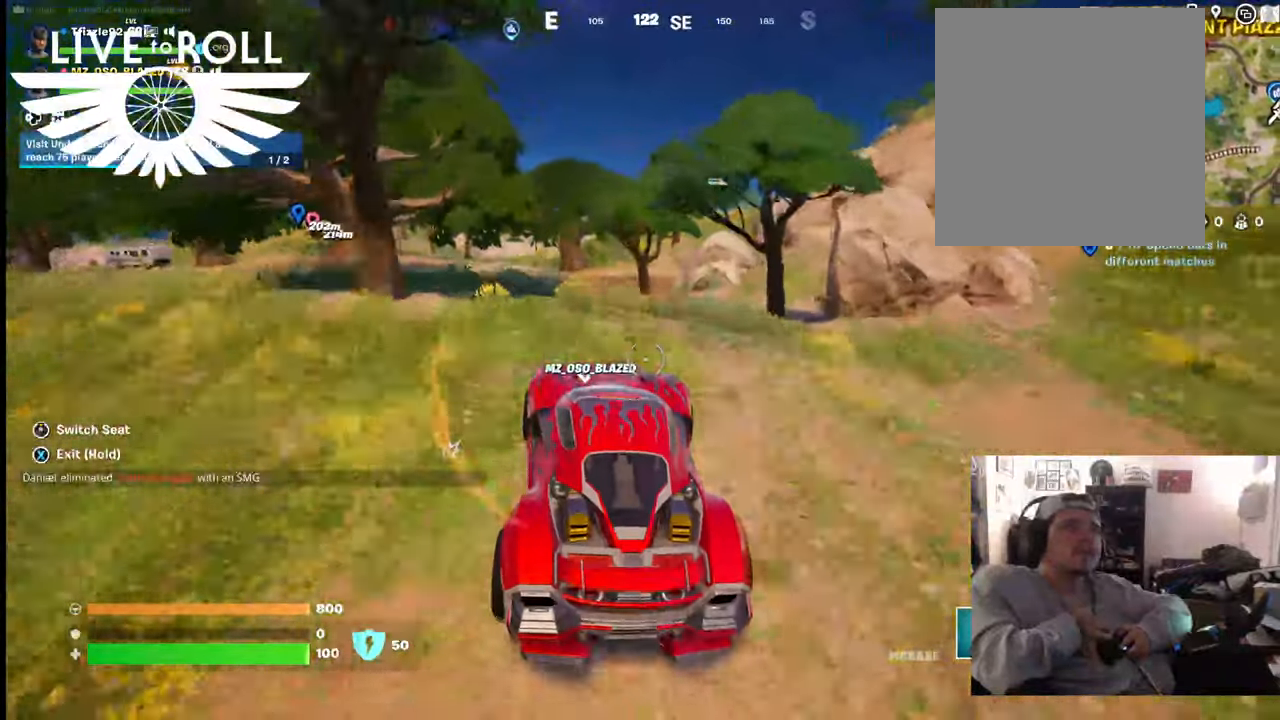
{"buttons": [], "left_stick": "up", "right_stick": "center", "events": []}
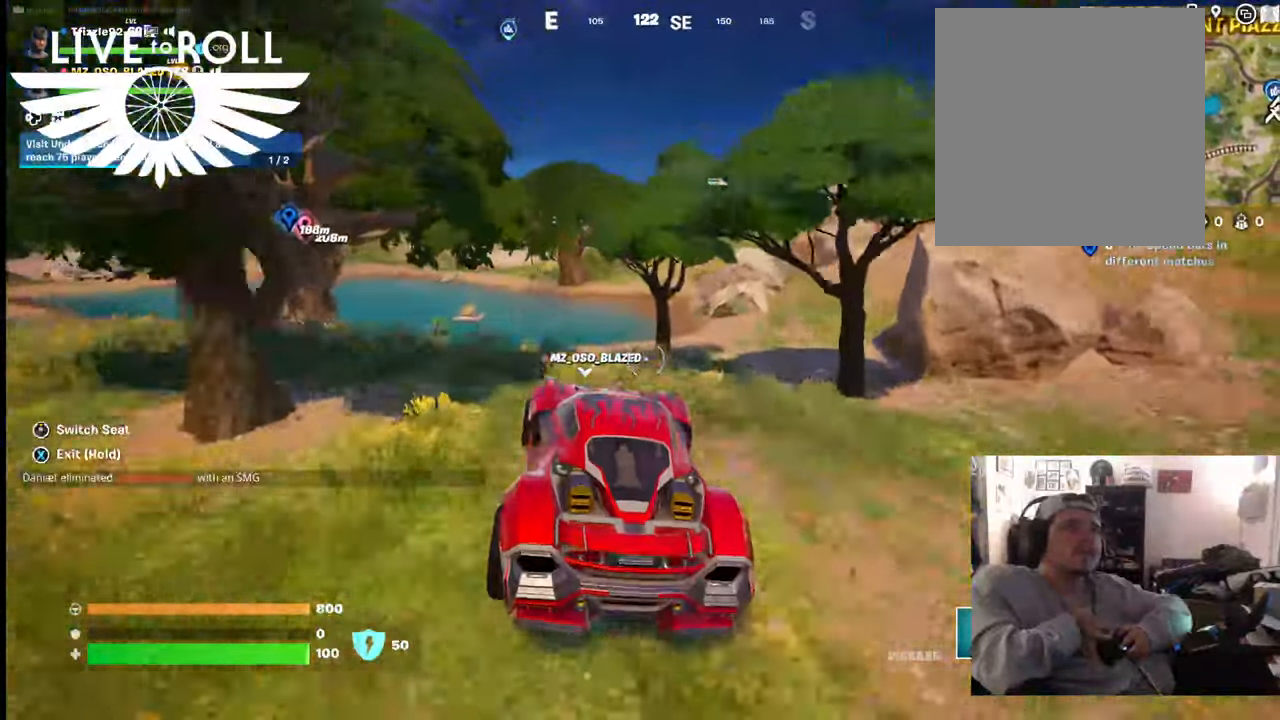
{"buttons": [], "left_stick": "up", "right_stick": "center", "events": []}
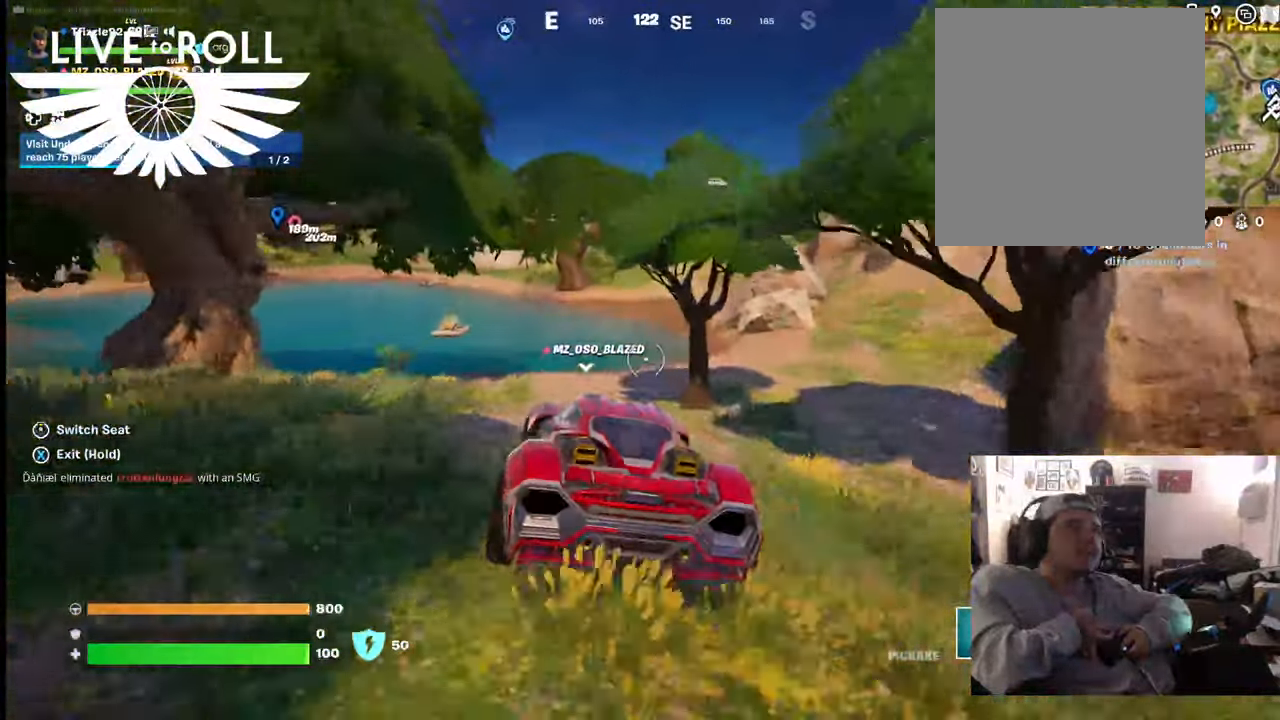
{"buttons": [], "left_stick": "up", "right_stick": "center", "events": []}
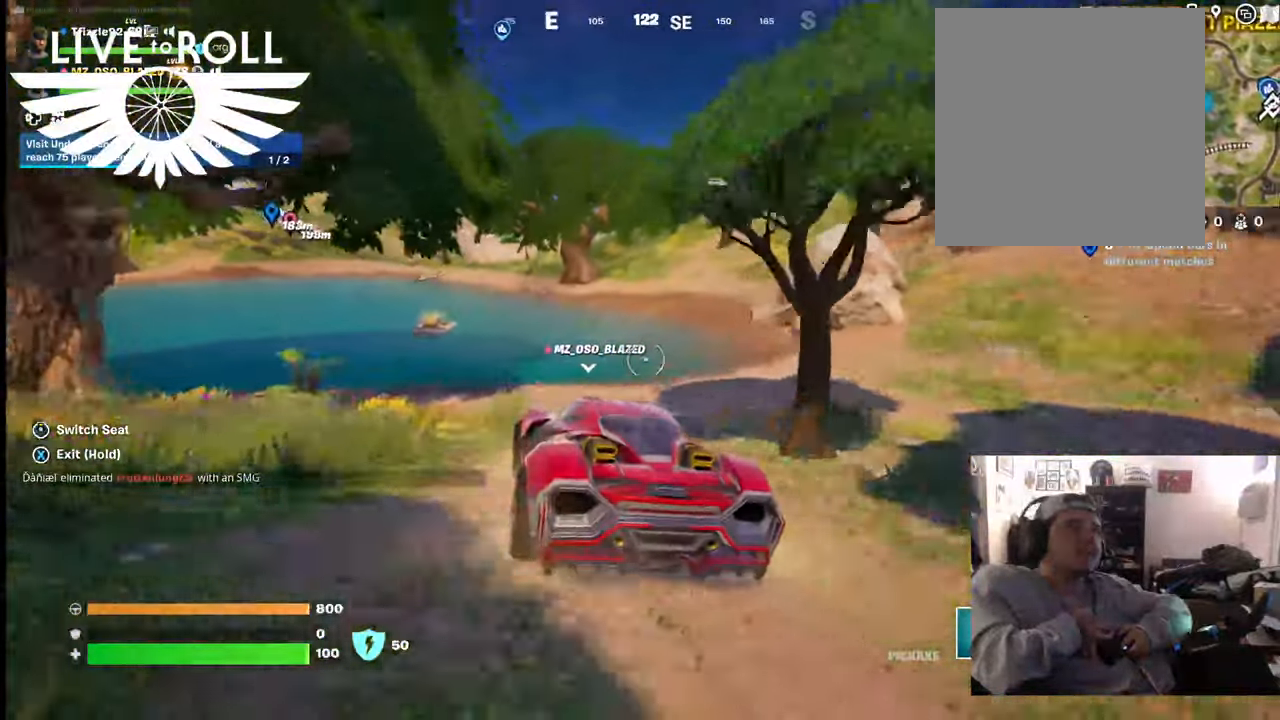
{"buttons": [], "left_stick": "up", "right_stick": "center", "events": []}
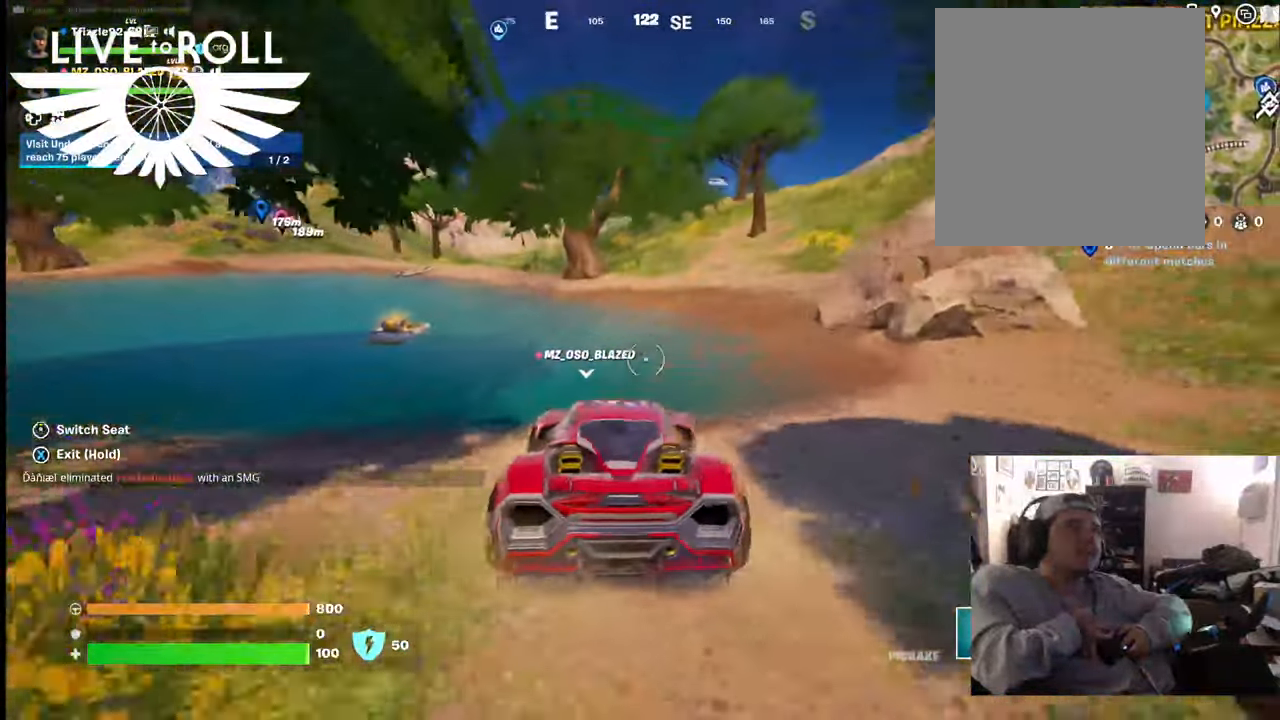
{"buttons": [], "left_stick": "up", "right_stick": "center", "events": []}
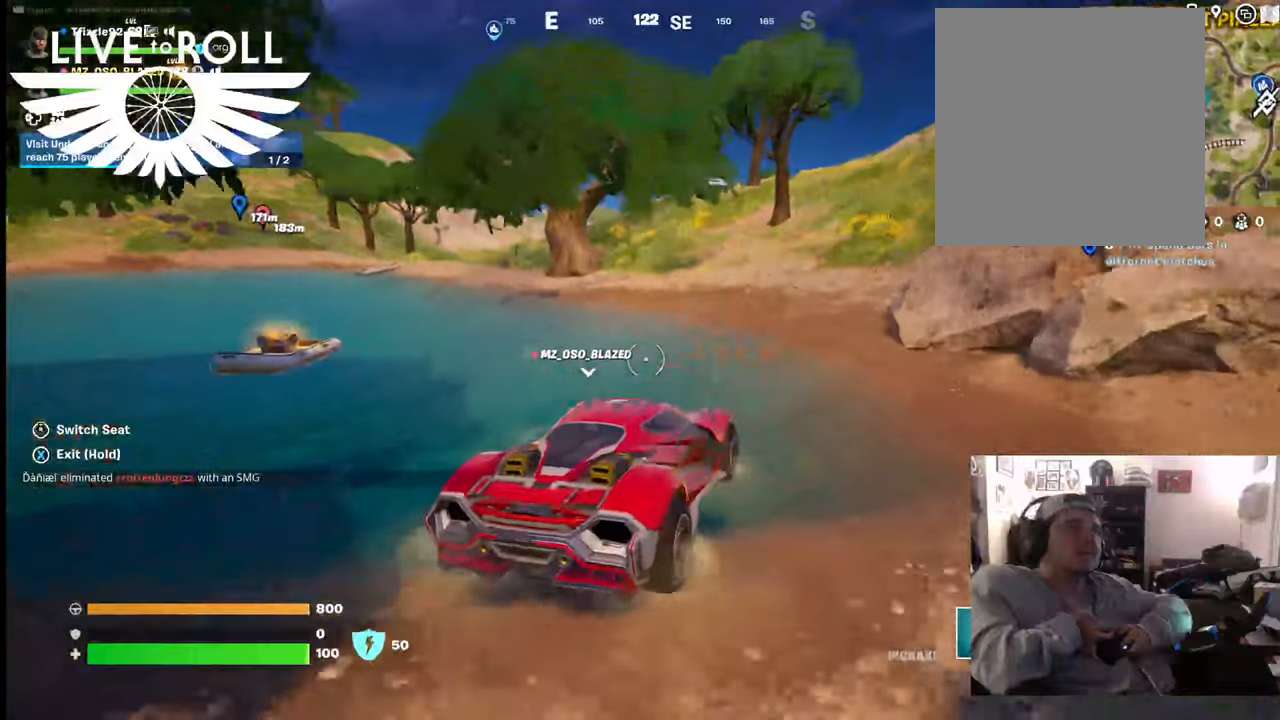
{"buttons": [], "left_stick": "up", "right_stick": "center", "events": []}
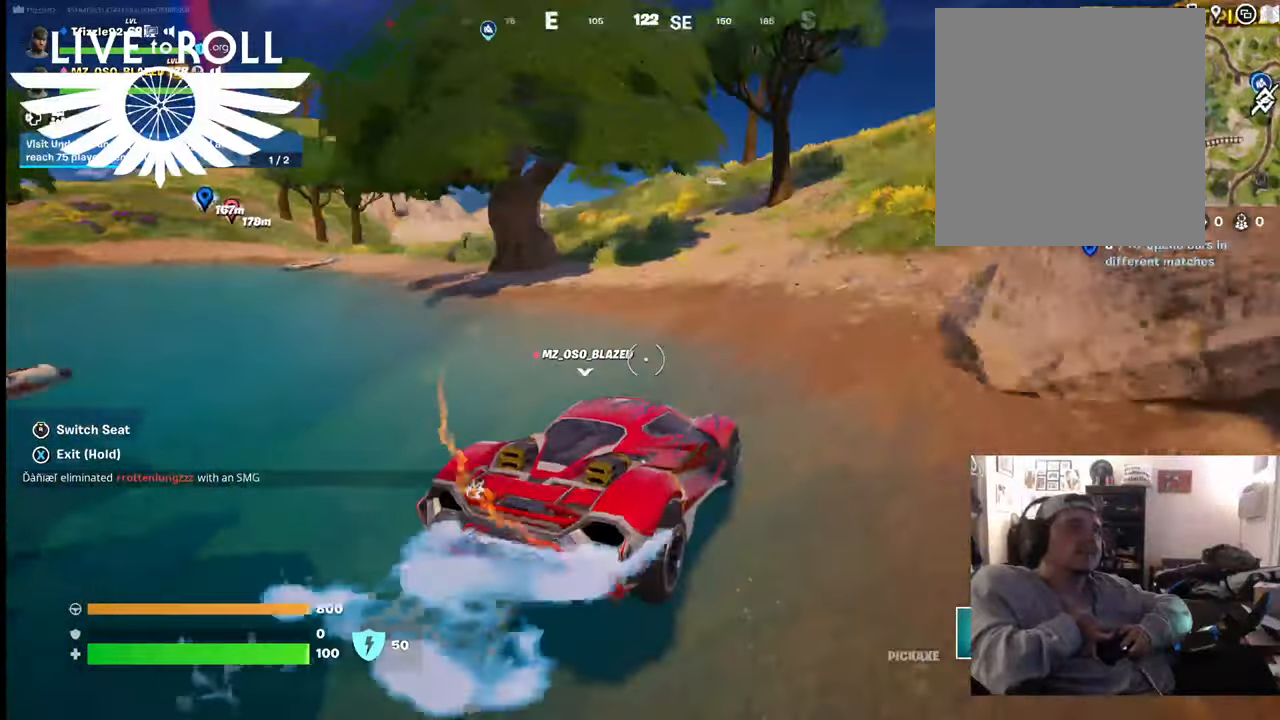
{"buttons": [], "left_stick": "up", "right_stick": "center", "events": []}
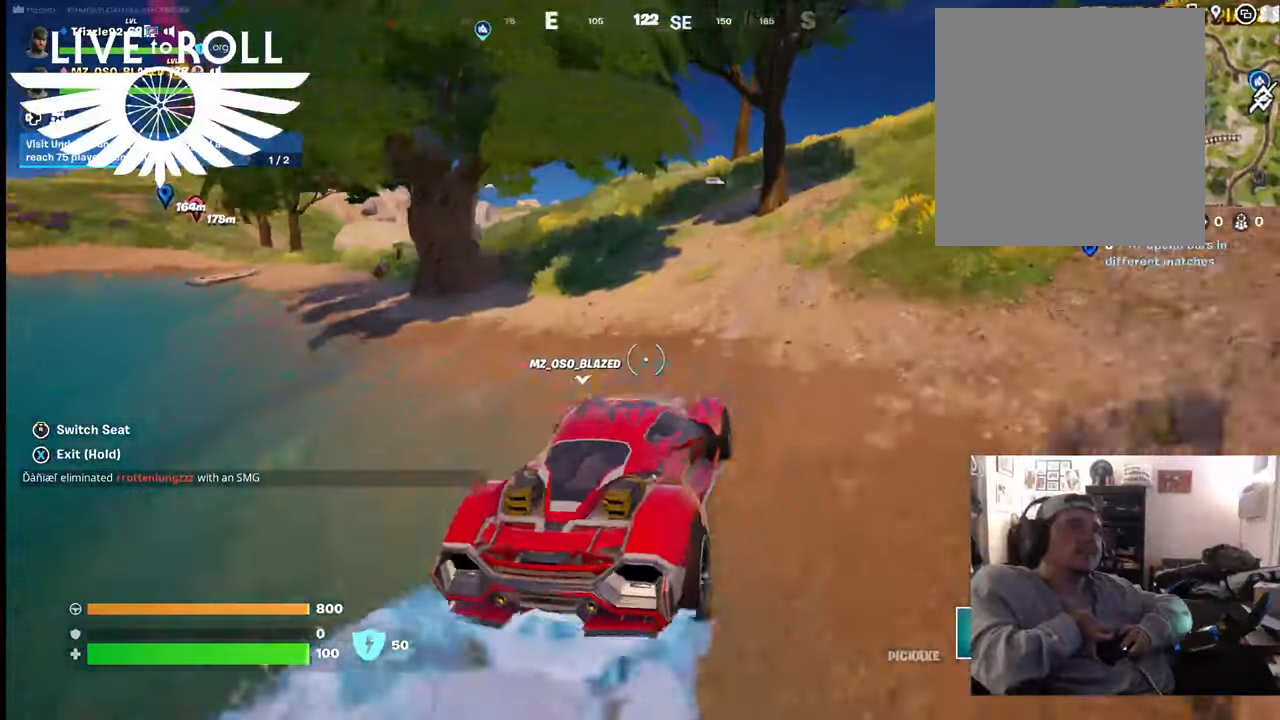
{"buttons": [], "left_stick": "up", "right_stick": "center", "events": []}
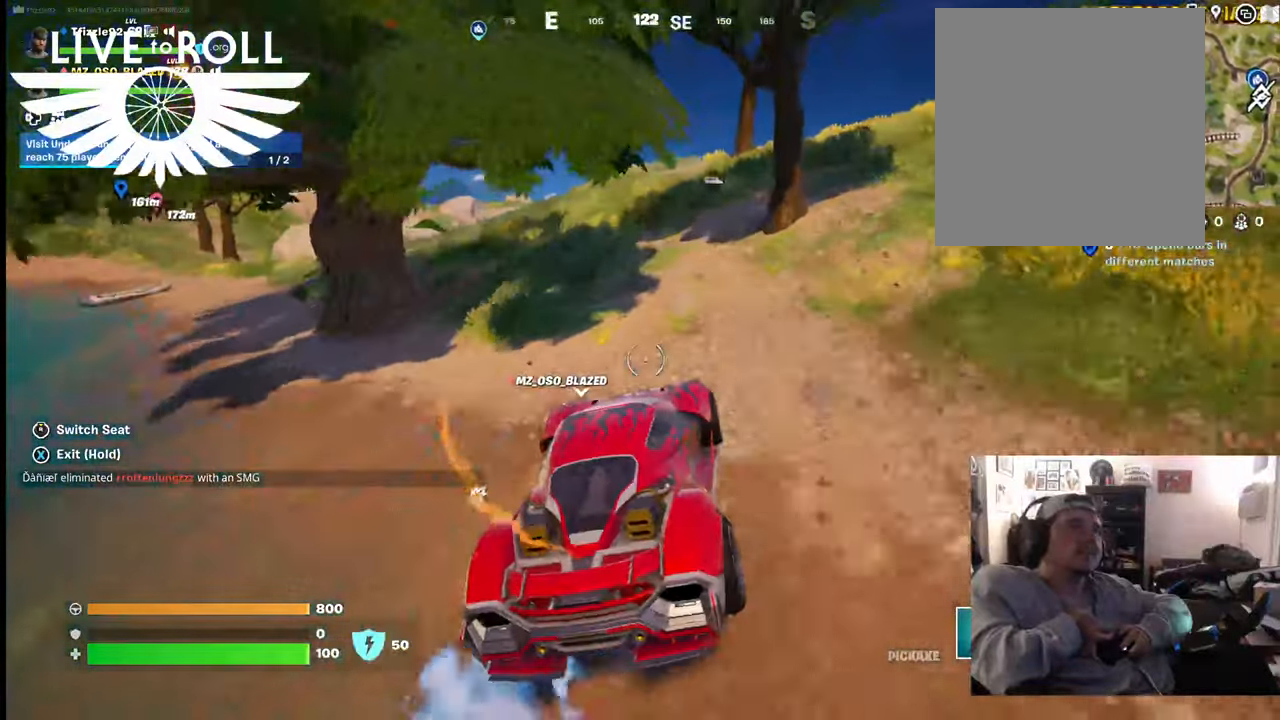
{"buttons": [], "left_stick": "up", "right_stick": "center", "events": []}
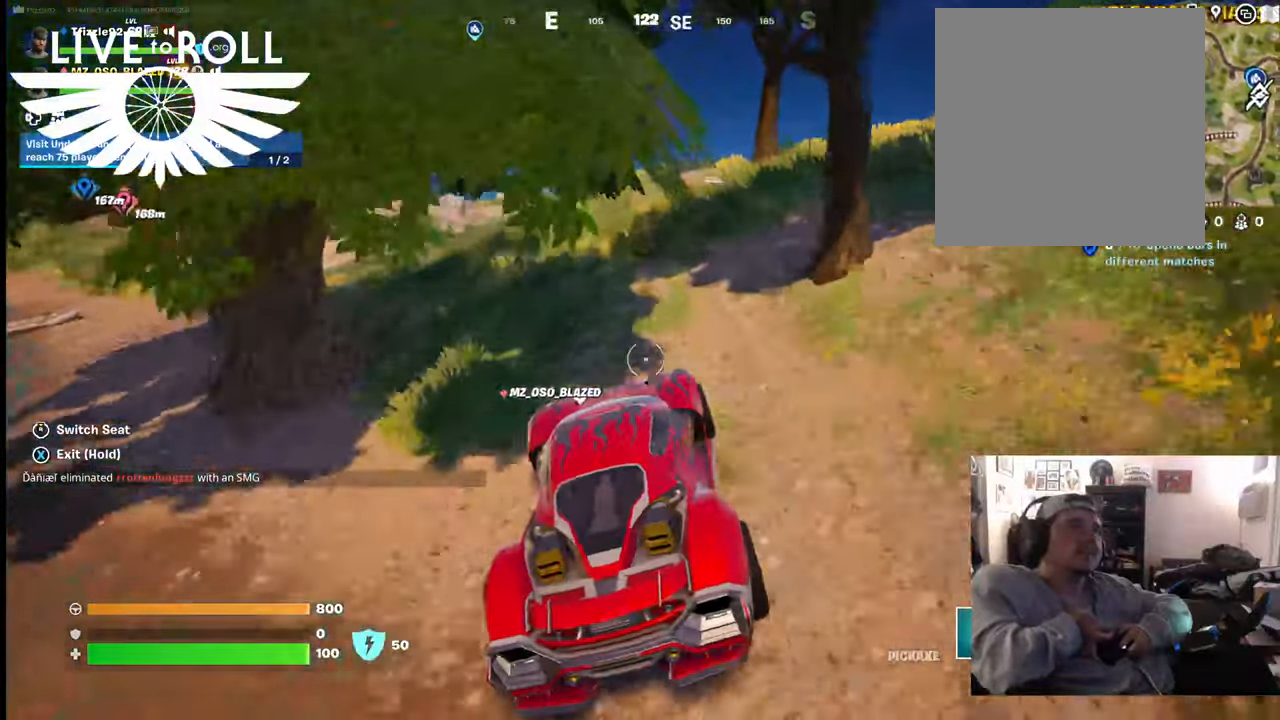
{"buttons": [], "left_stick": "up", "right_stick": "left", "events": [[167, "right_stick", "left"]]}
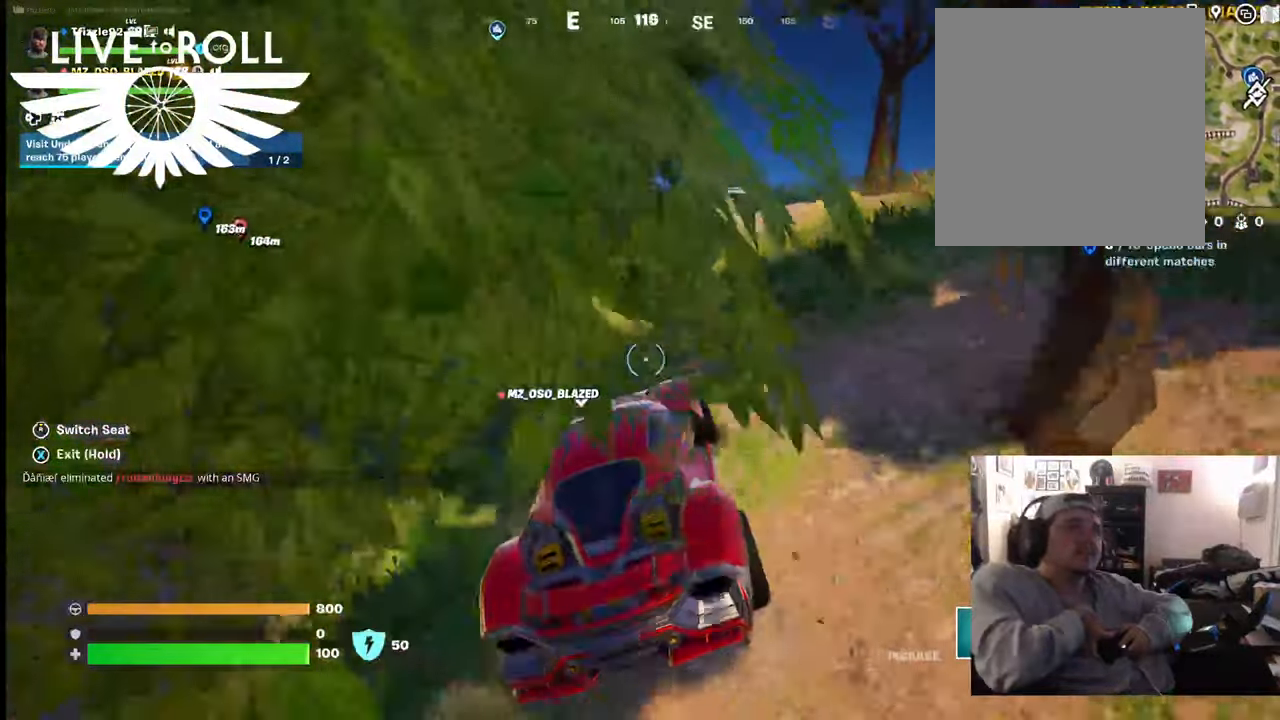
{"buttons": [], "left_stick": "up", "right_stick": "left", "events": []}
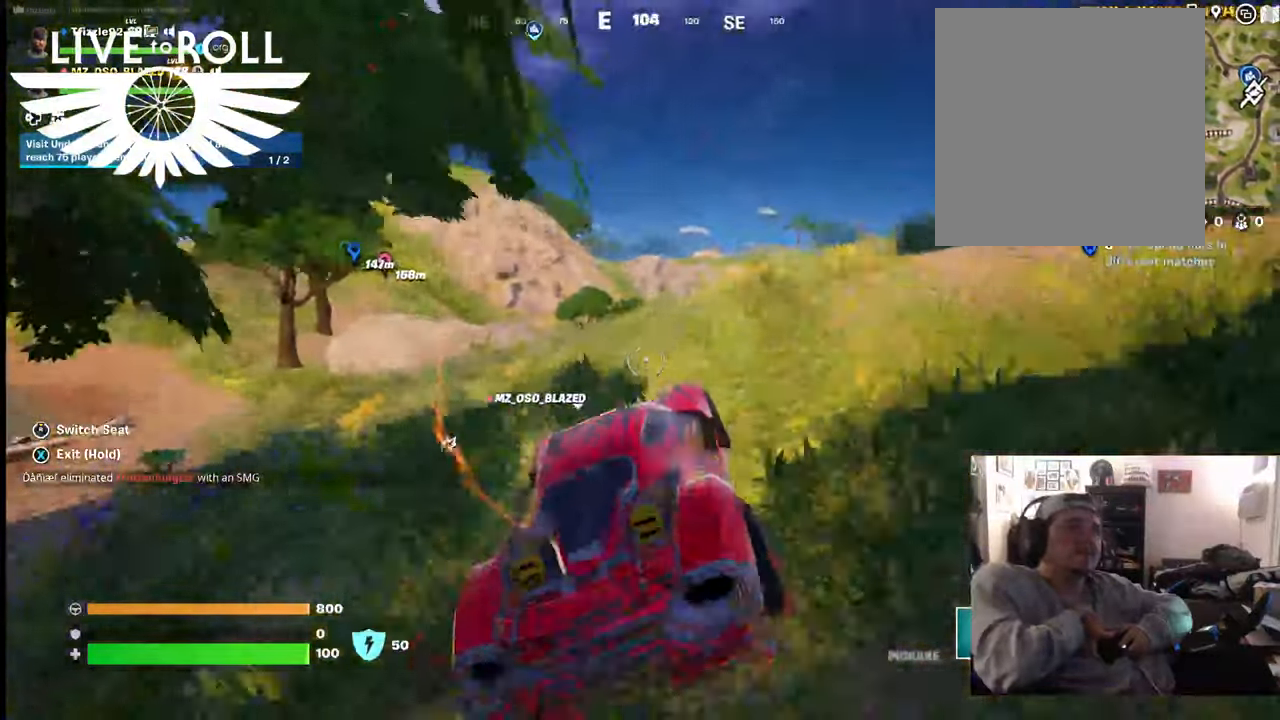
{"buttons": [], "left_stick": "up", "right_stick": "left", "events": []}